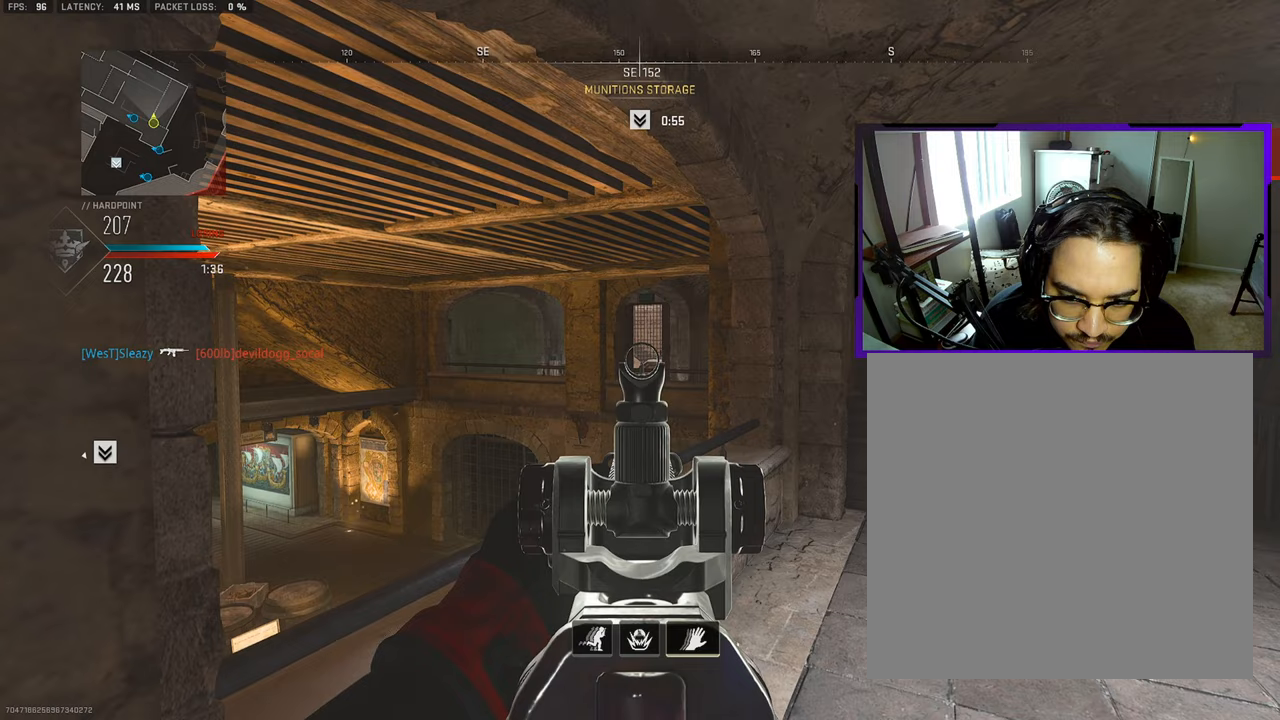
Gameplay with a controller (PlayStation layout); each line is a JSON object with the inputs held at the frame after it. "events" lists button and stick changes between this image and that frame as [ms after this image, input, new state], when the widget could be followed in between. Not read: L1 L2 R1 R2.
{"buttons": [], "left_stick": "center", "right_stick": "center", "events": []}
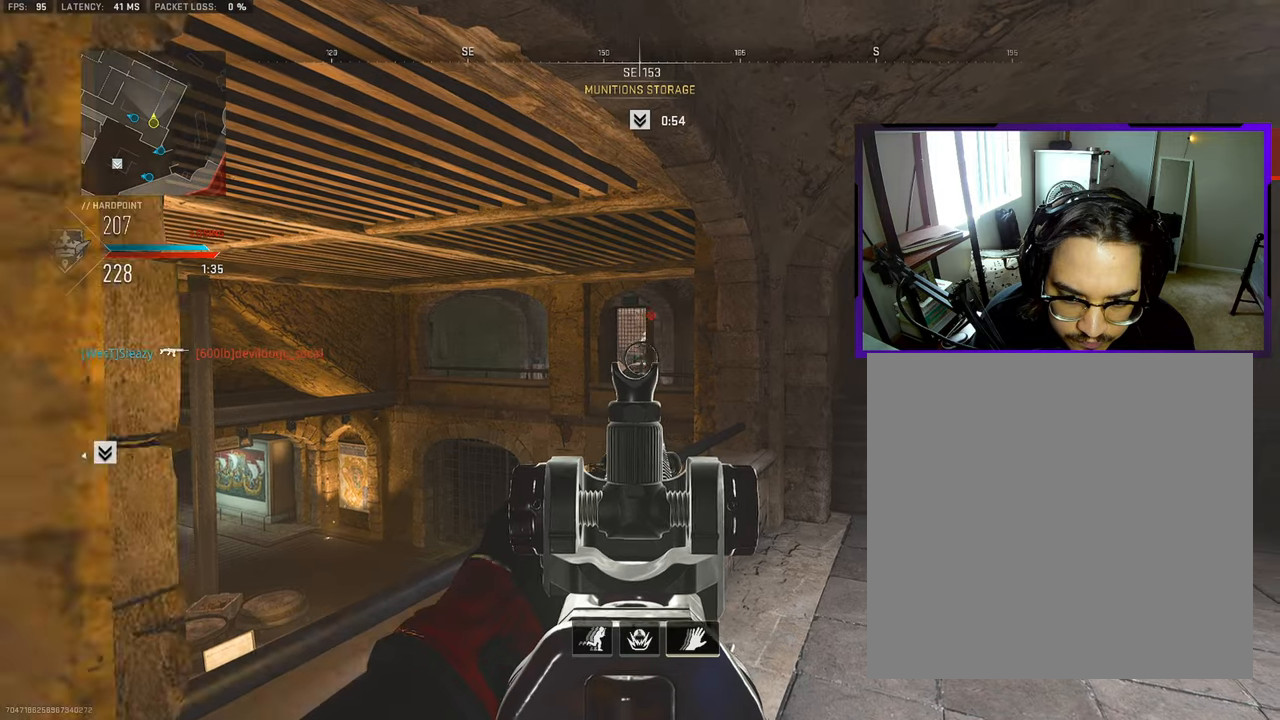
{"buttons": [], "left_stick": "up-right", "right_stick": "down-right", "events": [[33, "right_stick", "up"], [50, "left_stick", "up-right"], [100, "right_stick", "center"], [183, "left_stick", "center"], [250, "left_stick", "down-left"], [300, "left_stick", "center"], [350, "left_stick", "down-right"], [383, "right_stick", "down-right"], [500, "left_stick", "up-right"]]}
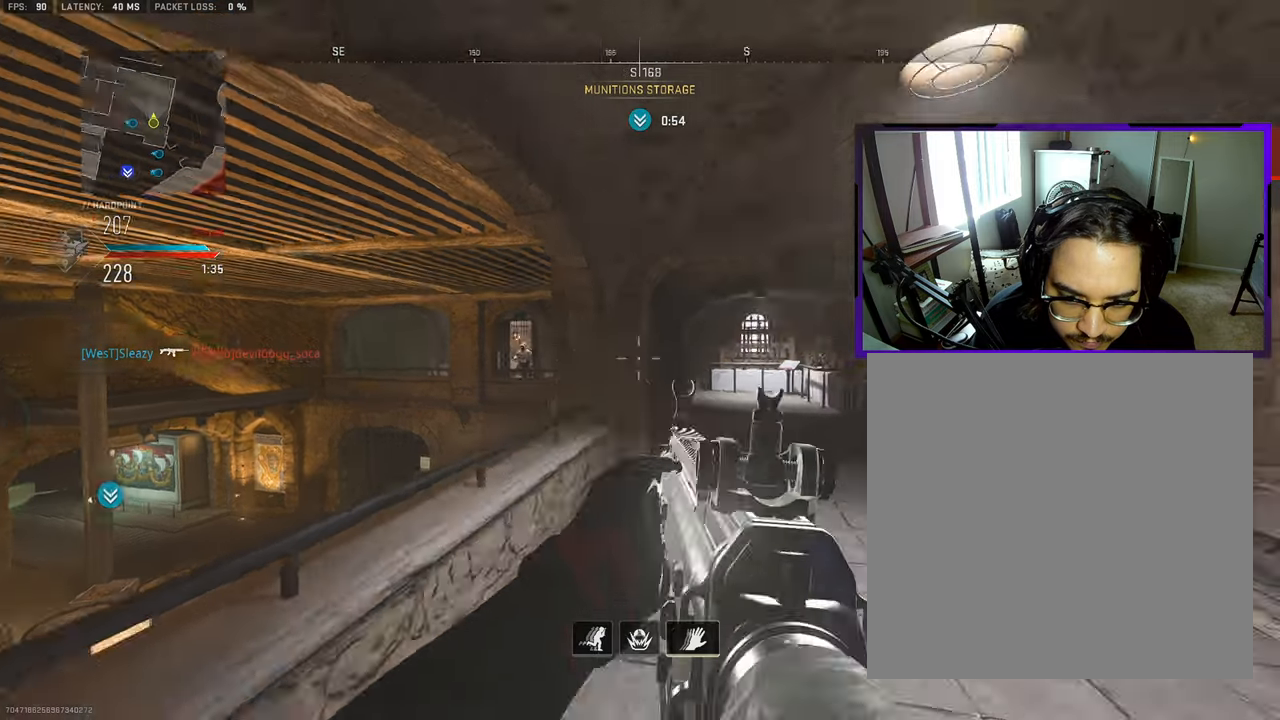
{"buttons": [], "left_stick": "right", "right_stick": "left", "events": [[33, "L3", "down"], [133, "L3", "up"], [183, "L3", "down"], [217, "right_stick", "center"], [283, "right_stick", "down-right"], [383, "L3", "up"], [417, "left_stick", "right"], [433, "right_stick", "left"]]}
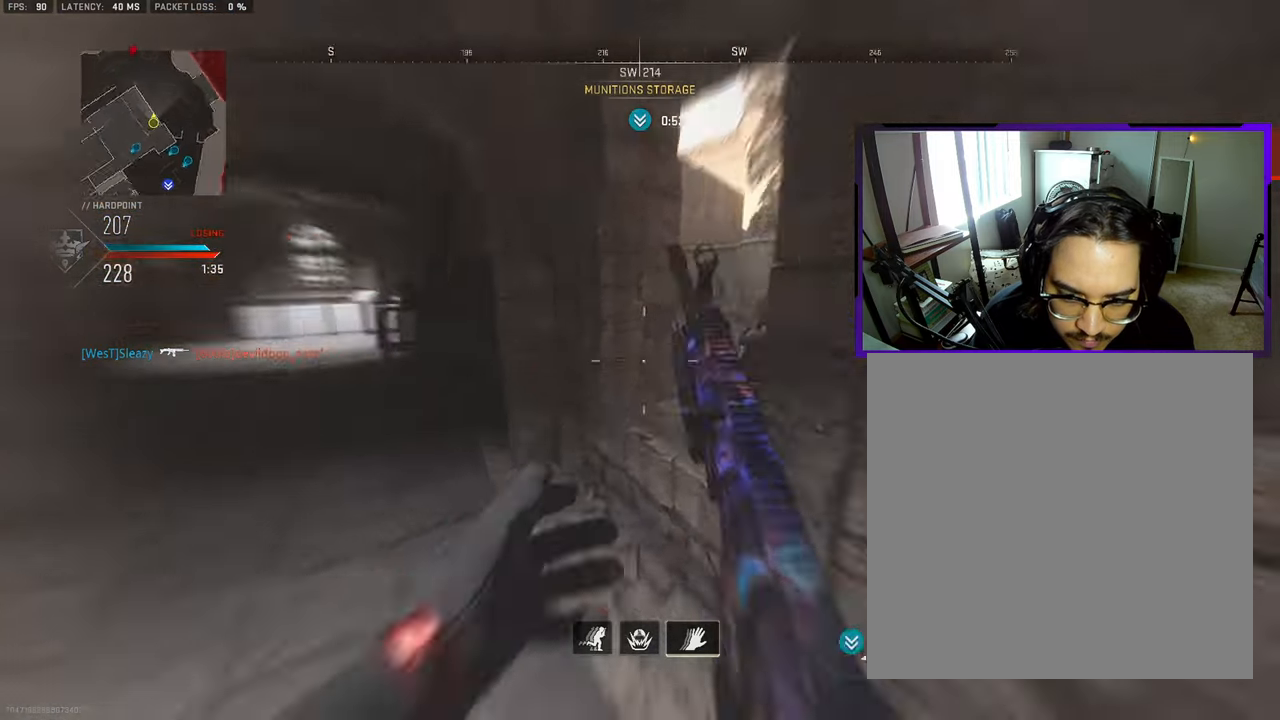
{"buttons": [], "left_stick": "left", "right_stick": "up", "events": [[17, "left_stick", "up-right"], [217, "right_stick", "center"], [250, "left_stick", "left"], [300, "right_stick", "up-left"], [450, "right_stick", "up"]]}
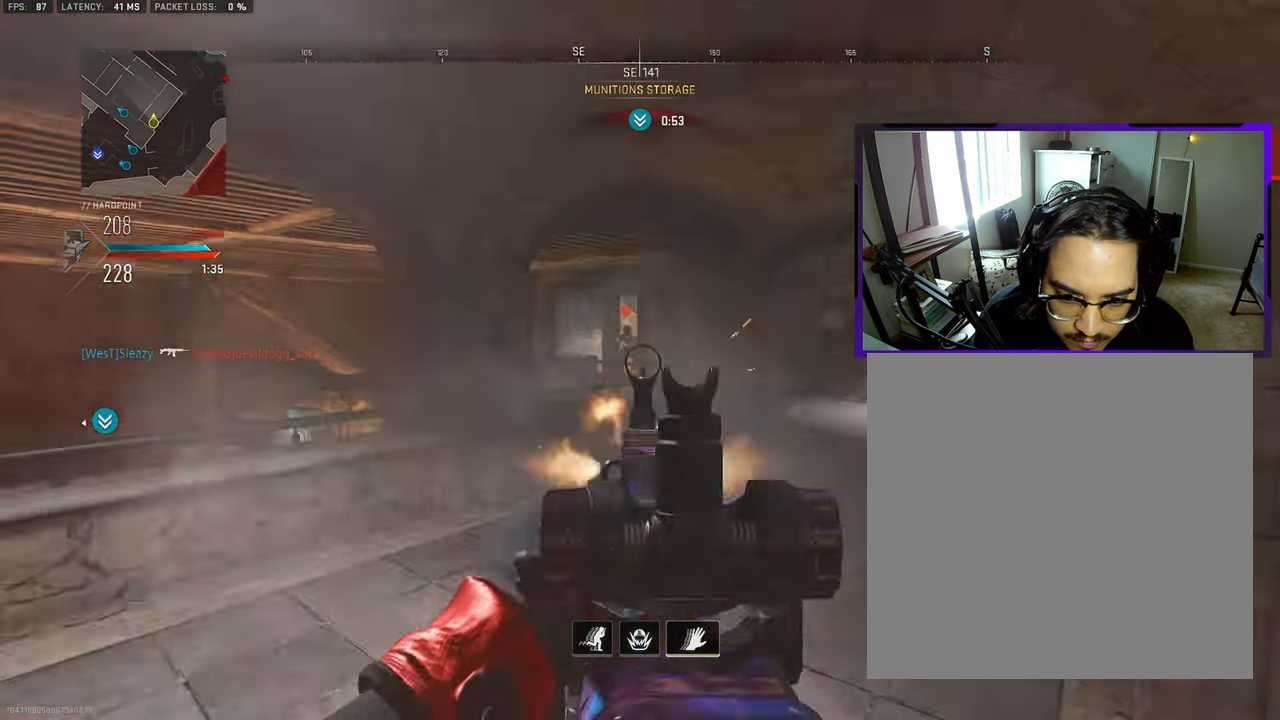
{"buttons": [], "left_stick": "left", "right_stick": "down-right", "events": [[117, "right_stick", "up-left"], [217, "CROSS", "down"], [267, "right_stick", "center"], [367, "CROSS", "up"], [383, "right_stick", "down-right"]]}
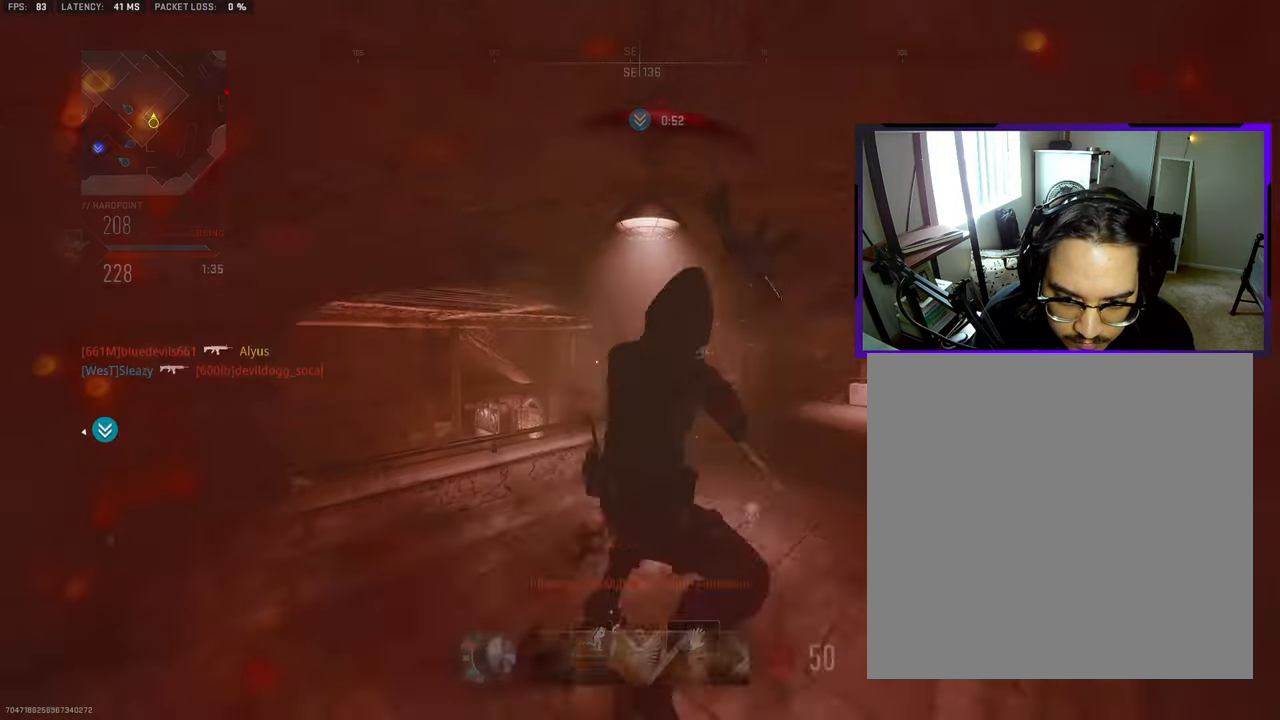
{"buttons": ["SQUARE"], "left_stick": "center", "right_stick": "center", "events": [[33, "right_stick", "down"], [183, "right_stick", "center"], [333, "left_stick", "center"], [500, "SQUARE", "down"]]}
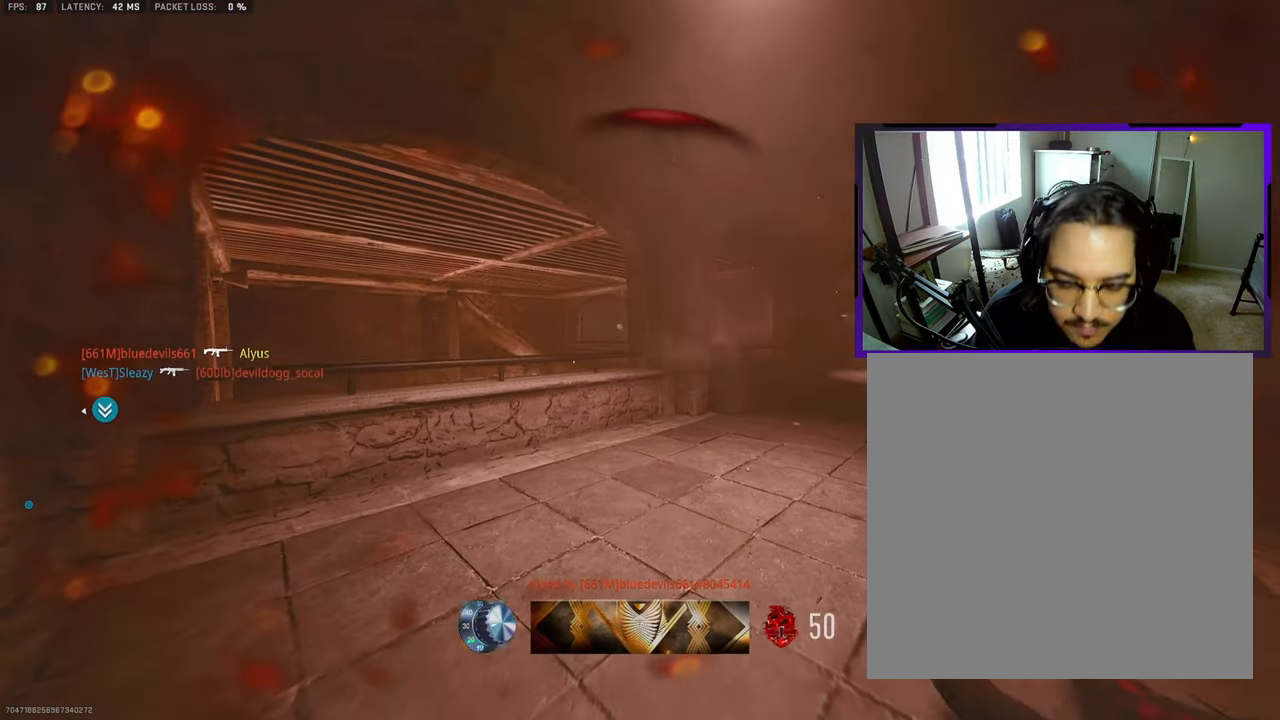
{"buttons": ["SQUARE"], "left_stick": "up", "right_stick": "center", "events": [[83, "left_stick", "up"], [133, "SQUARE", "up"], [200, "SQUARE", "down"], [300, "SQUARE", "up"], [433, "SQUARE", "down"]]}
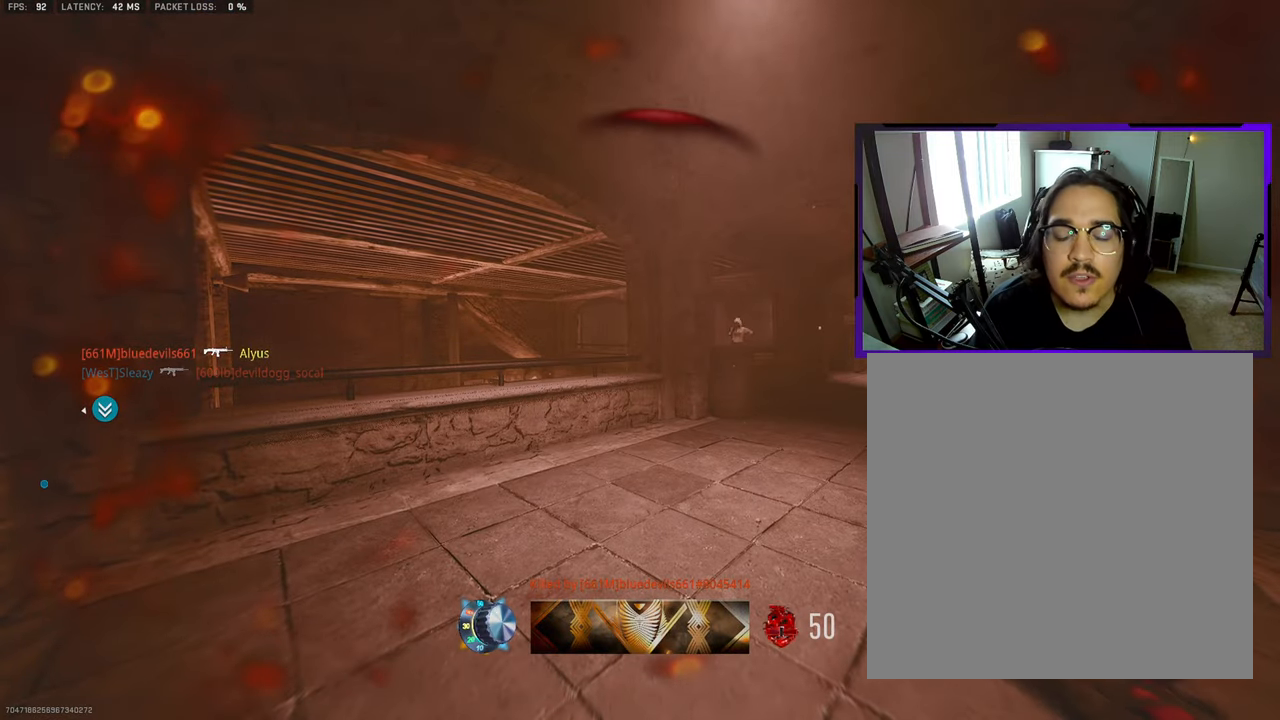
{"buttons": [], "left_stick": "up", "right_stick": "center", "events": [[50, "SQUARE", "up"], [167, "SQUARE", "down"], [250, "SQUARE", "up"], [317, "L3", "down"], [367, "SQUARE", "down"], [450, "SQUARE", "up"], [467, "L3", "up"]]}
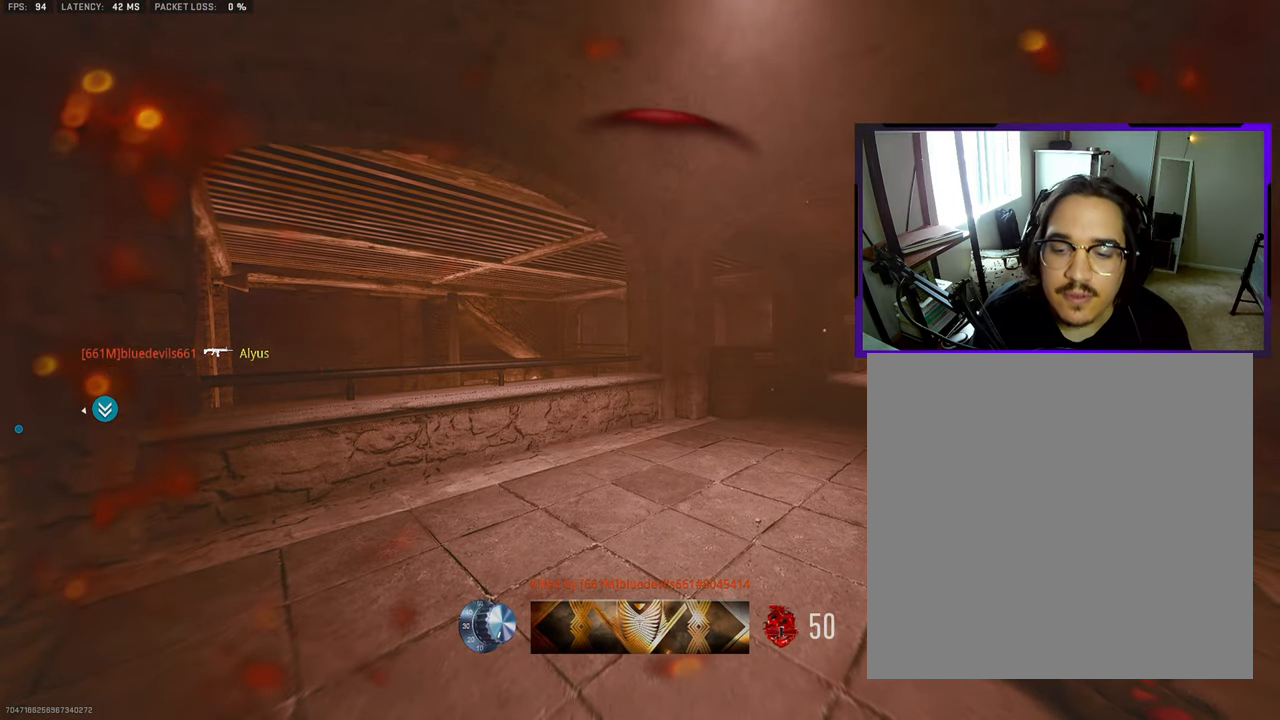
{"buttons": ["SQUARE", "L3"], "left_stick": "up", "right_stick": "center", "events": [[50, "SQUARE", "down"], [133, "L3", "down"], [167, "SQUARE", "up"], [250, "SQUARE", "down"], [267, "L3", "up"], [350, "SQUARE", "up"], [450, "SQUARE", "down"], [500, "L3", "down"]]}
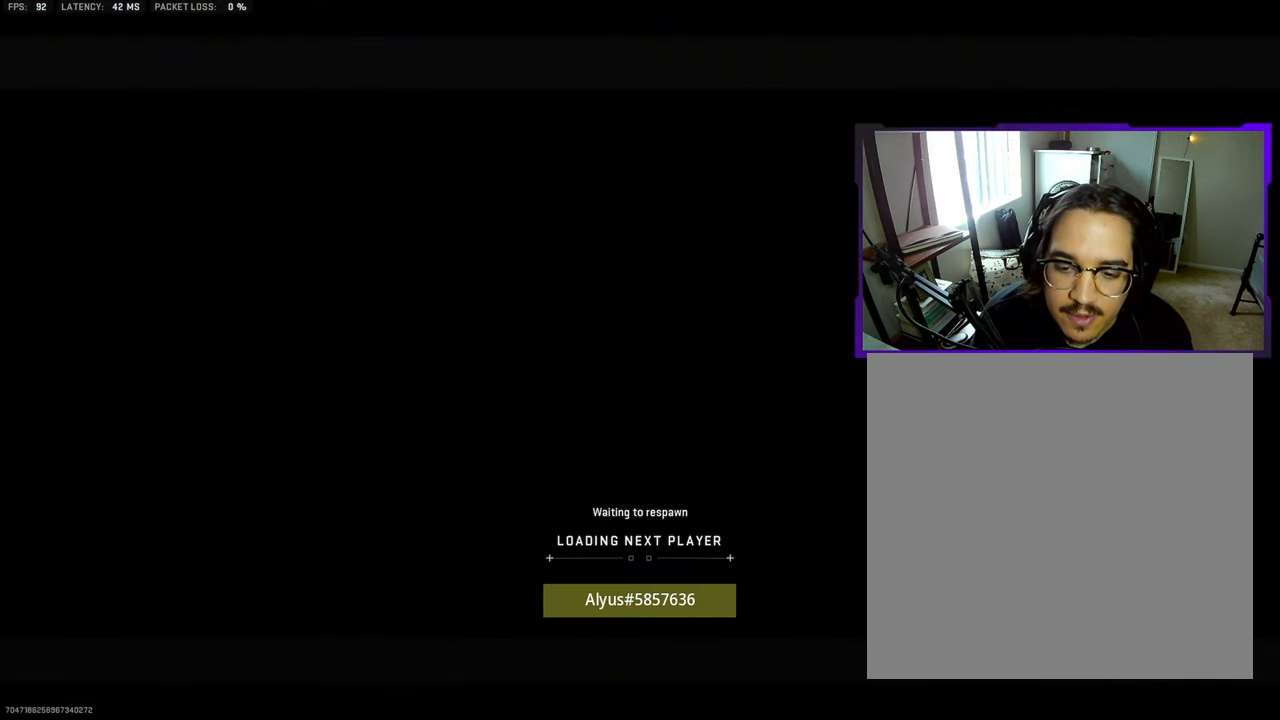
{"buttons": ["SQUARE", "L3"], "left_stick": "up", "right_stick": "center", "events": [[33, "SQUARE", "up"], [133, "L3", "up"], [233, "SQUARE", "down"], [350, "SQUARE", "up"], [383, "L3", "down"], [450, "SQUARE", "down"]]}
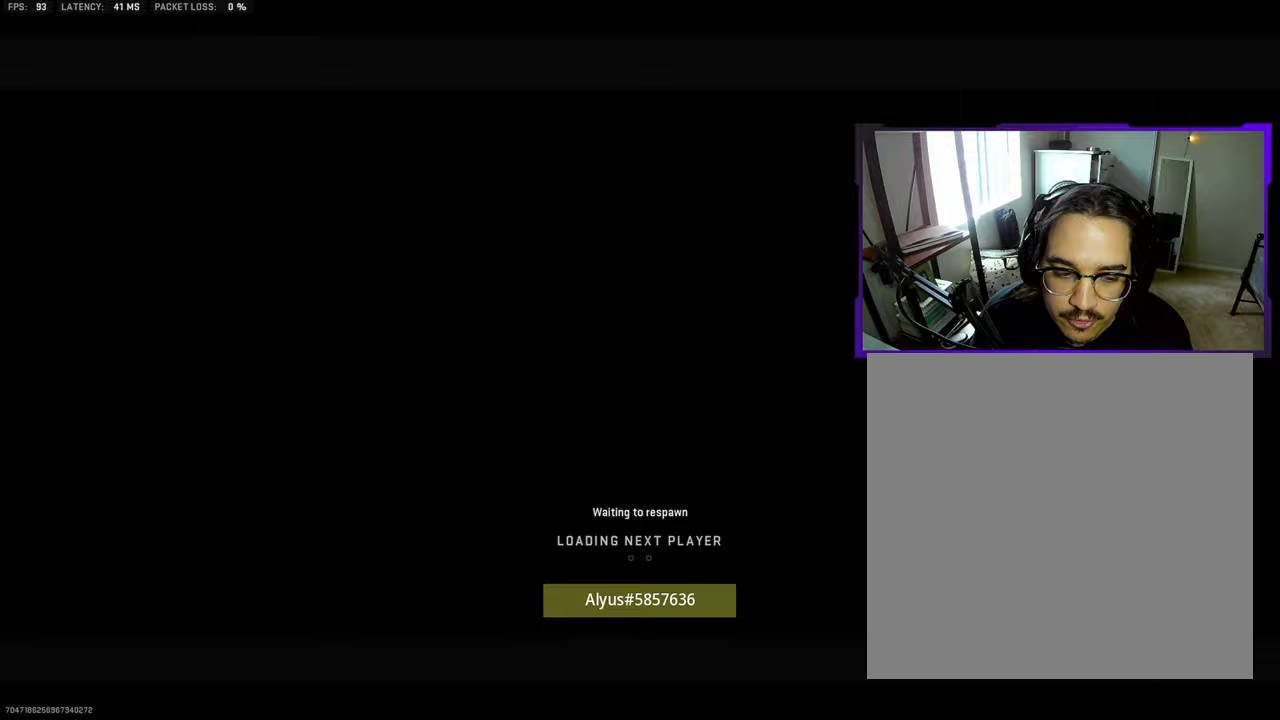
{"buttons": ["L3"], "left_stick": "up", "right_stick": "center", "events": [[17, "L3", "up"], [33, "SQUARE", "up"], [133, "SQUARE", "down"], [200, "L3", "down"], [233, "SQUARE", "up"], [317, "L3", "up"], [333, "SQUARE", "down"], [433, "SQUARE", "up"], [467, "L3", "down"]]}
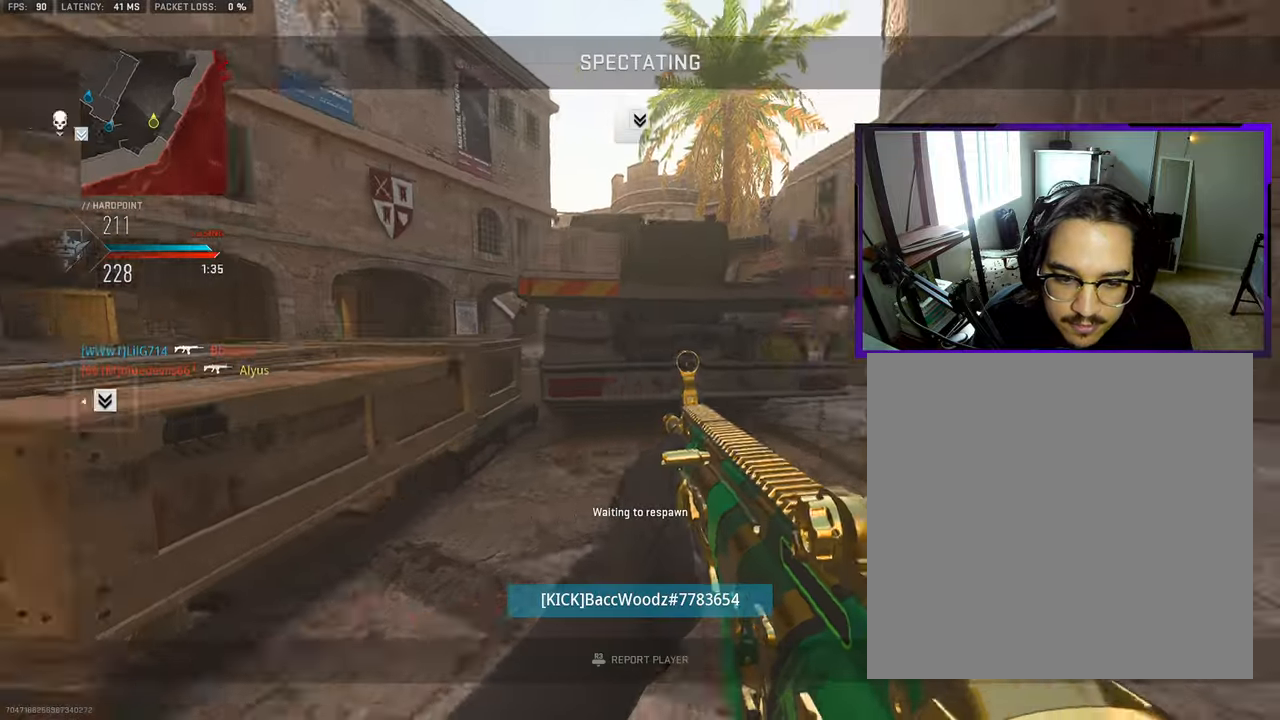
{"buttons": ["L3"], "left_stick": "up", "right_stick": "center", "events": [[83, "L3", "up"], [233, "L3", "down"], [333, "L3", "up"], [483, "L3", "down"]]}
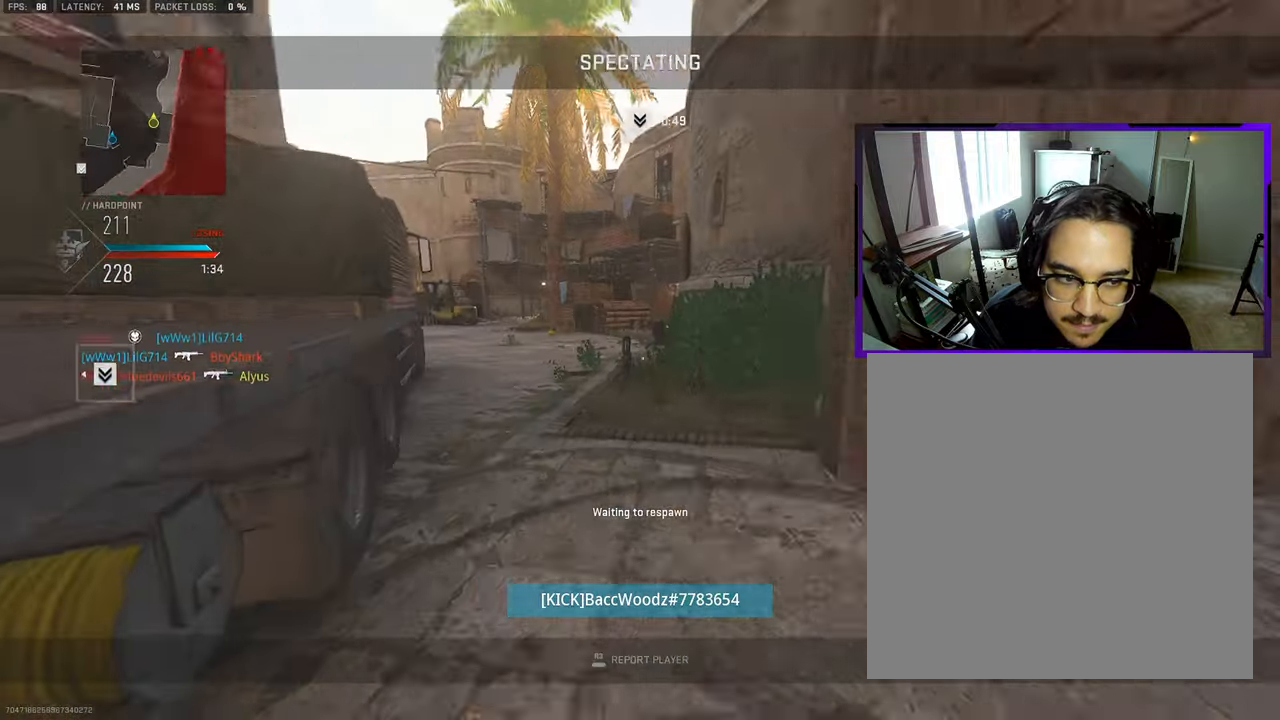
{"buttons": [], "left_stick": "up", "right_stick": "center", "events": [[100, "L3", "up"], [267, "L3", "down"], [367, "L3", "up"]]}
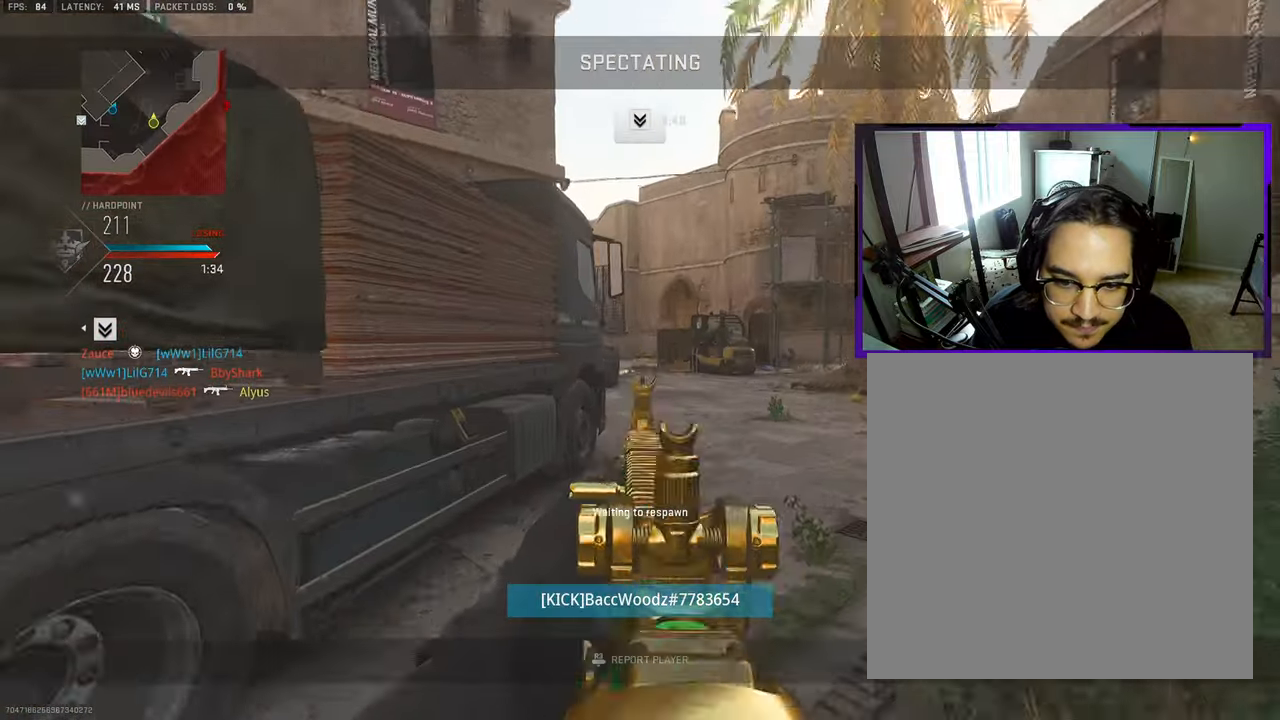
{"buttons": [], "left_stick": "up", "right_stick": "center", "events": [[50, "L3", "down"], [150, "L3", "up"], [283, "L3", "down"], [383, "L3", "up"]]}
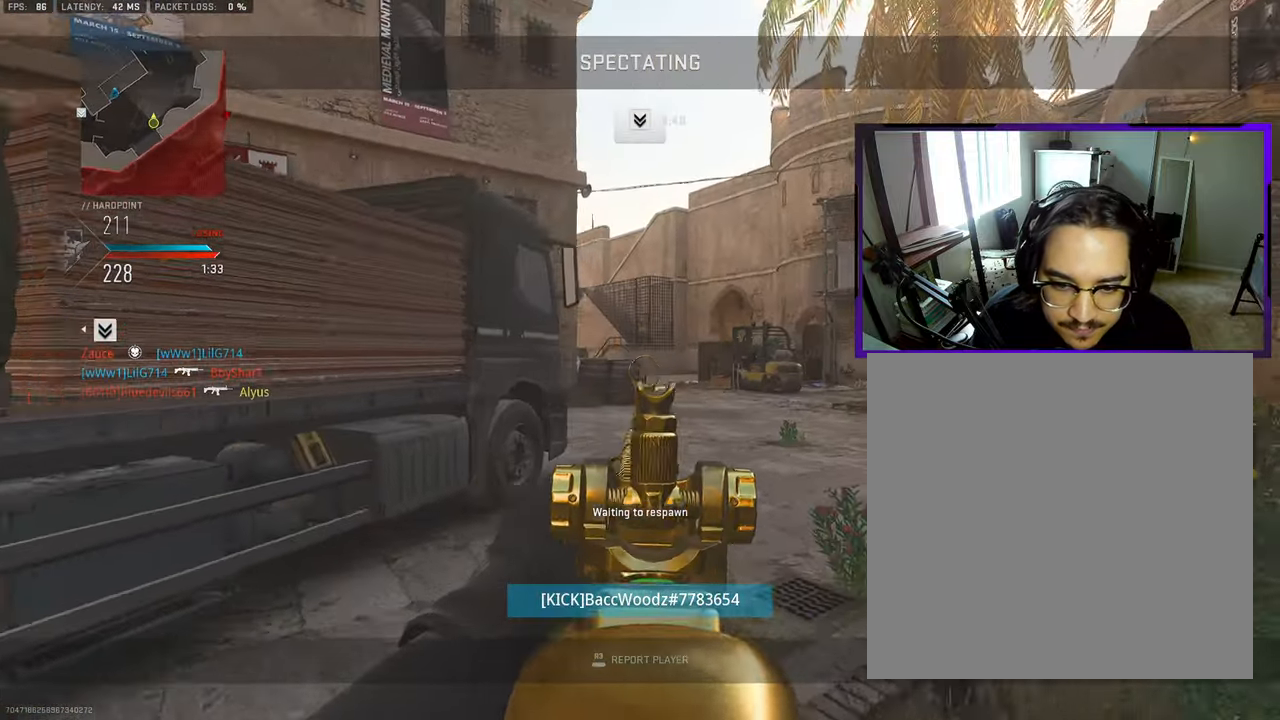
{"buttons": ["L3"], "left_stick": "up", "right_stick": "center", "events": [[17, "L3", "down"], [117, "L3", "up"], [217, "L3", "down"], [317, "L3", "up"], [433, "L3", "down"]]}
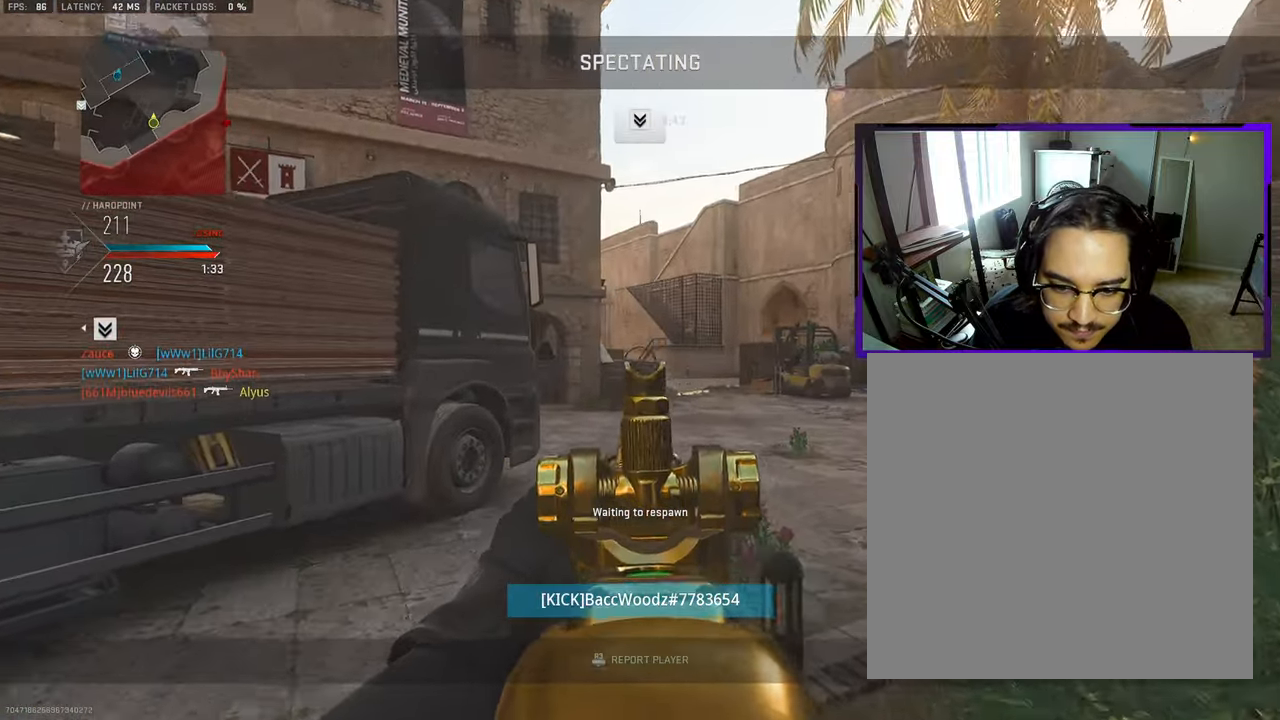
{"buttons": [], "left_stick": "up", "right_stick": "center", "events": [[50, "L3", "up"], [167, "L3", "down"], [267, "L3", "up"], [400, "L3", "down"], [483, "L3", "up"]]}
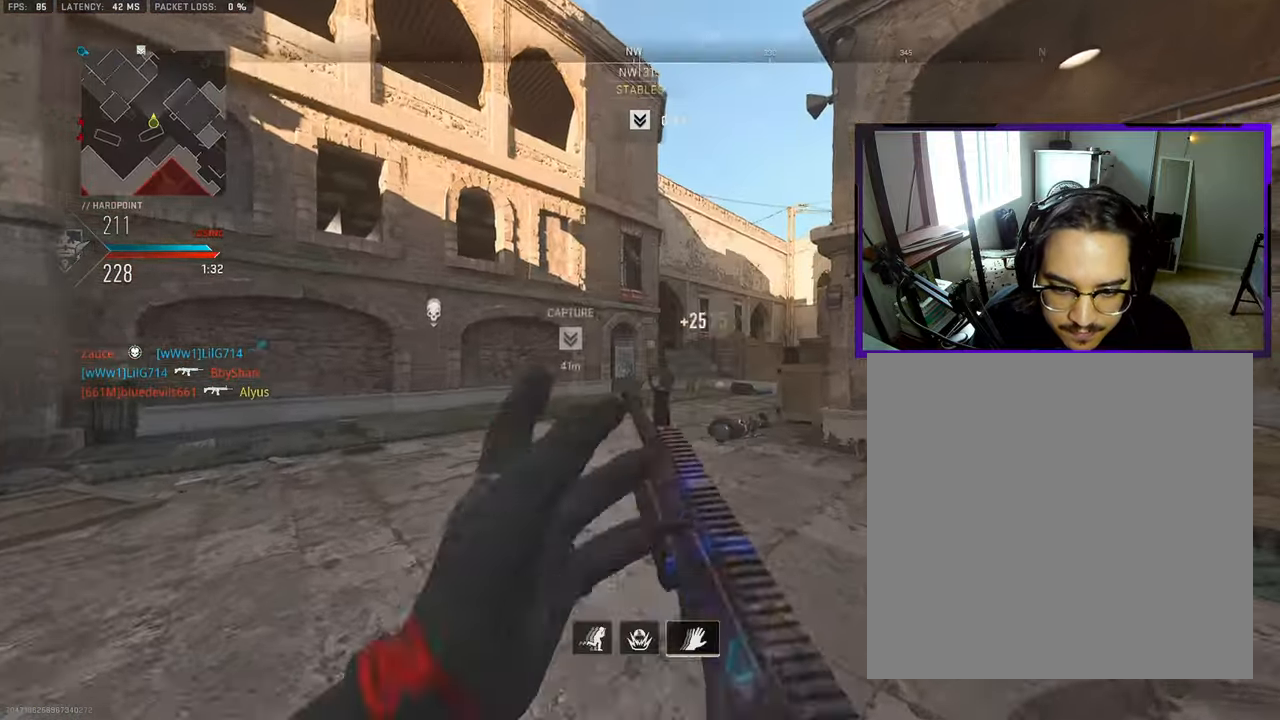
{"buttons": ["L3"], "left_stick": "up", "right_stick": "center", "events": [[100, "L3", "down"], [183, "L3", "up"], [200, "right_stick", "right"], [283, "L3", "down"], [283, "right_stick", "center"], [383, "L3", "up"], [483, "L3", "down"]]}
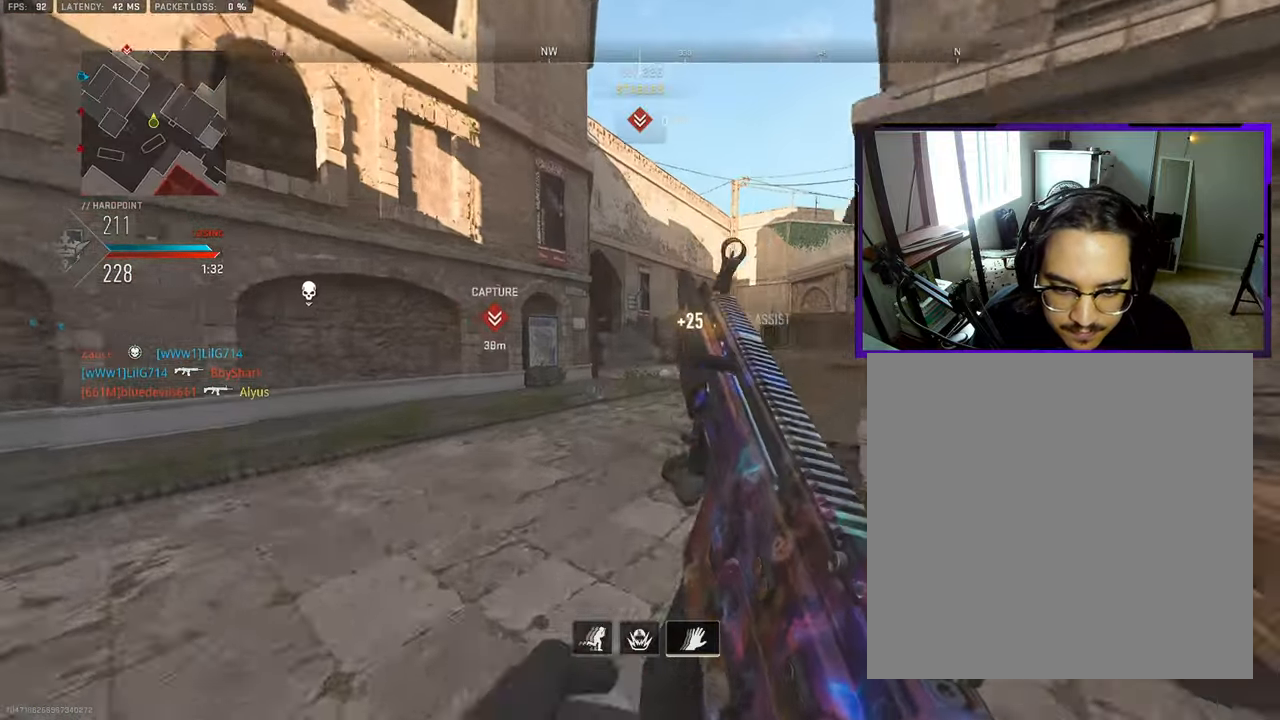
{"buttons": [], "left_stick": "up", "right_stick": "center", "events": [[100, "L3", "up"], [200, "L3", "down"], [283, "L3", "up"], [383, "L3", "down"], [483, "L3", "up"]]}
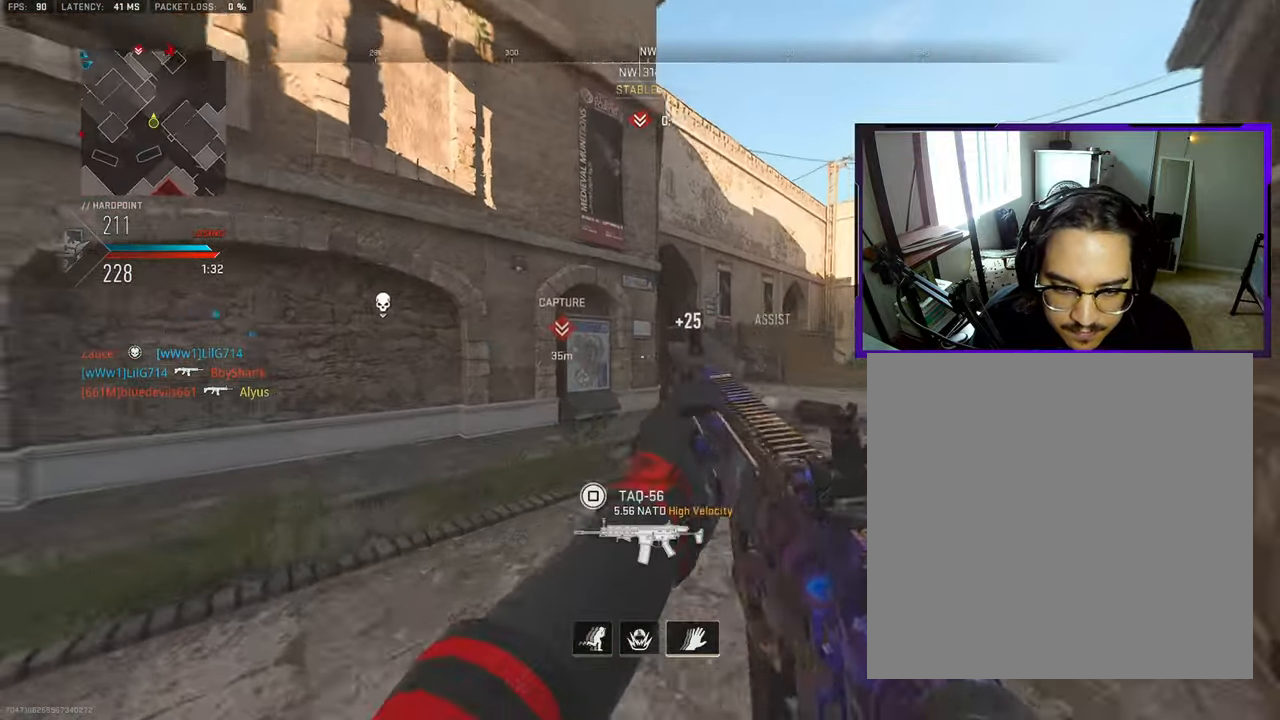
{"buttons": [], "left_stick": "left", "right_stick": "center", "events": [[67, "L3", "down"], [100, "right_stick", "right"], [283, "left_stick", "up-left"], [333, "CROSS", "down"], [333, "L3", "up"], [383, "right_stick", "center"], [417, "CROSS", "up"], [417, "left_stick", "left"]]}
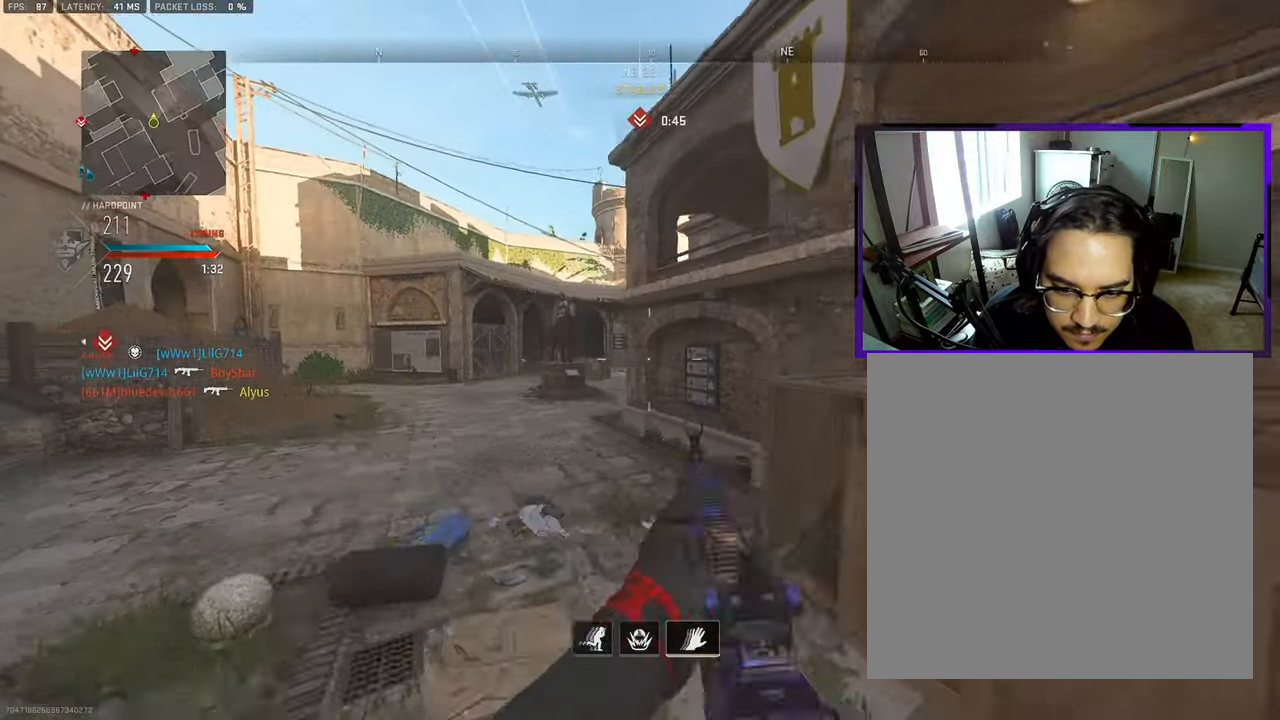
{"buttons": [], "left_stick": "left", "right_stick": "center", "events": [[200, "right_stick", "right"], [283, "right_stick", "center"]]}
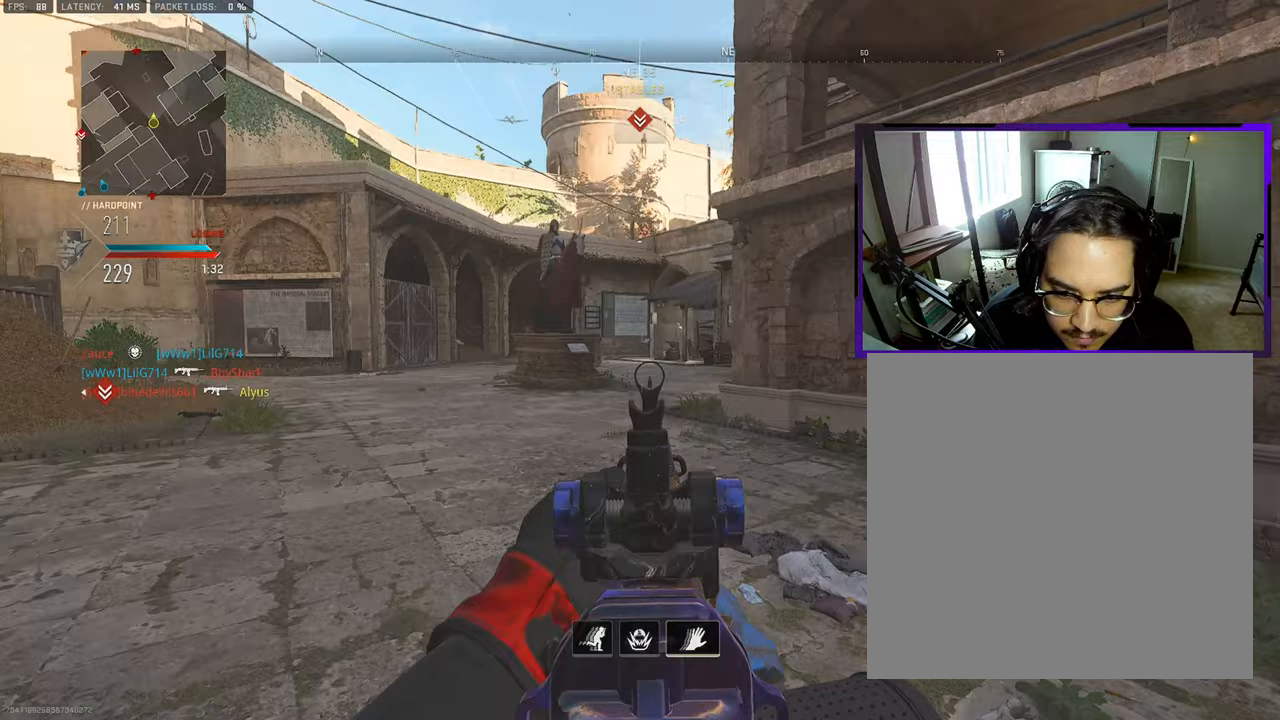
{"buttons": [], "left_stick": "left", "right_stick": "up", "events": [[67, "right_stick", "up"]]}
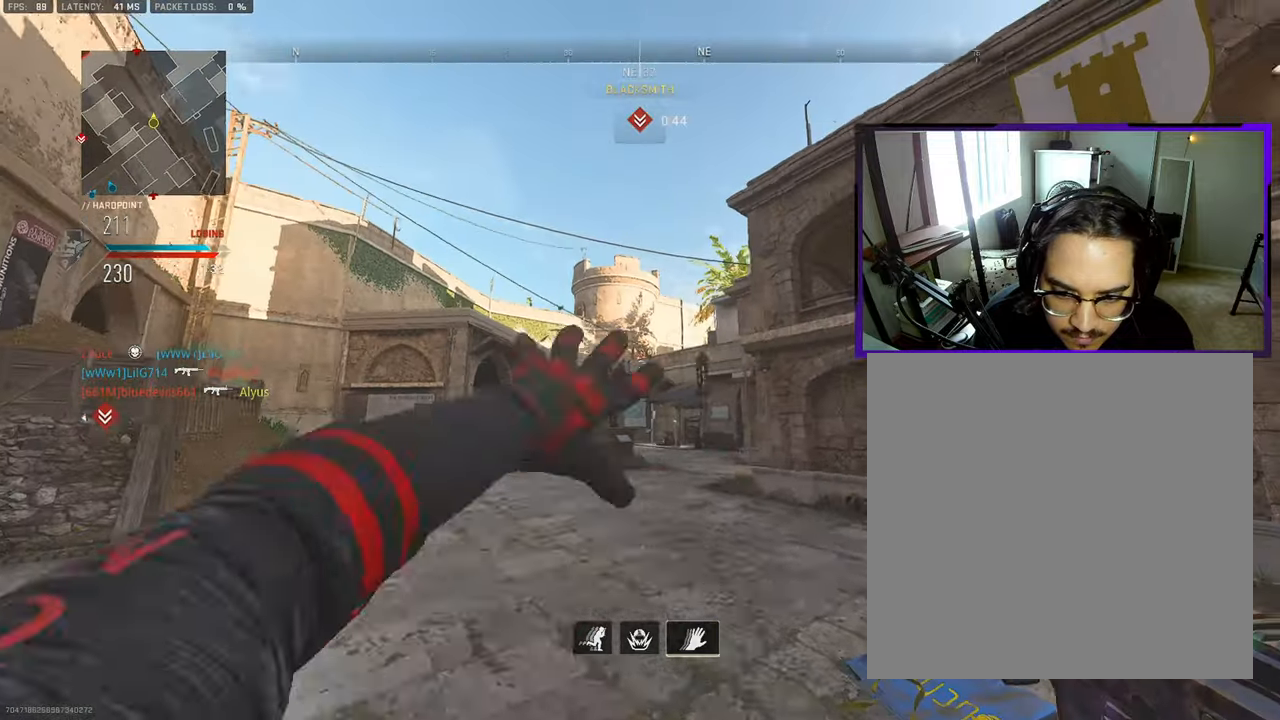
{"buttons": [], "left_stick": "up", "right_stick": "center", "events": [[50, "right_stick", "center"], [117, "left_stick", "up-left"], [133, "right_stick", "down-left"], [200, "L3", "down"], [300, "L3", "up"], [300, "left_stick", "up"], [400, "L3", "down"], [433, "right_stick", "center"], [483, "L3", "up"]]}
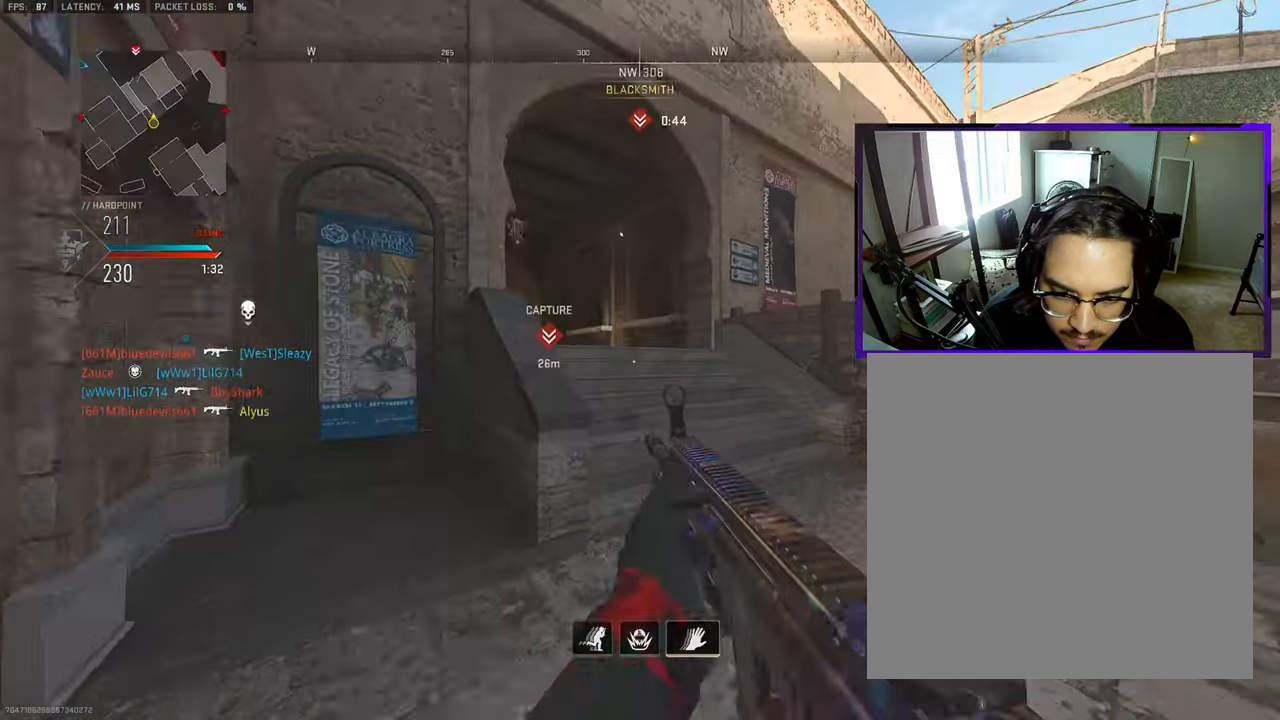
{"buttons": ["L3"], "left_stick": "up", "right_stick": "center", "events": [[67, "L3", "down"], [167, "L3", "up"], [250, "right_stick", "left"], [267, "L3", "down"], [350, "L3", "up"], [350, "right_stick", "center"], [450, "L3", "down"]]}
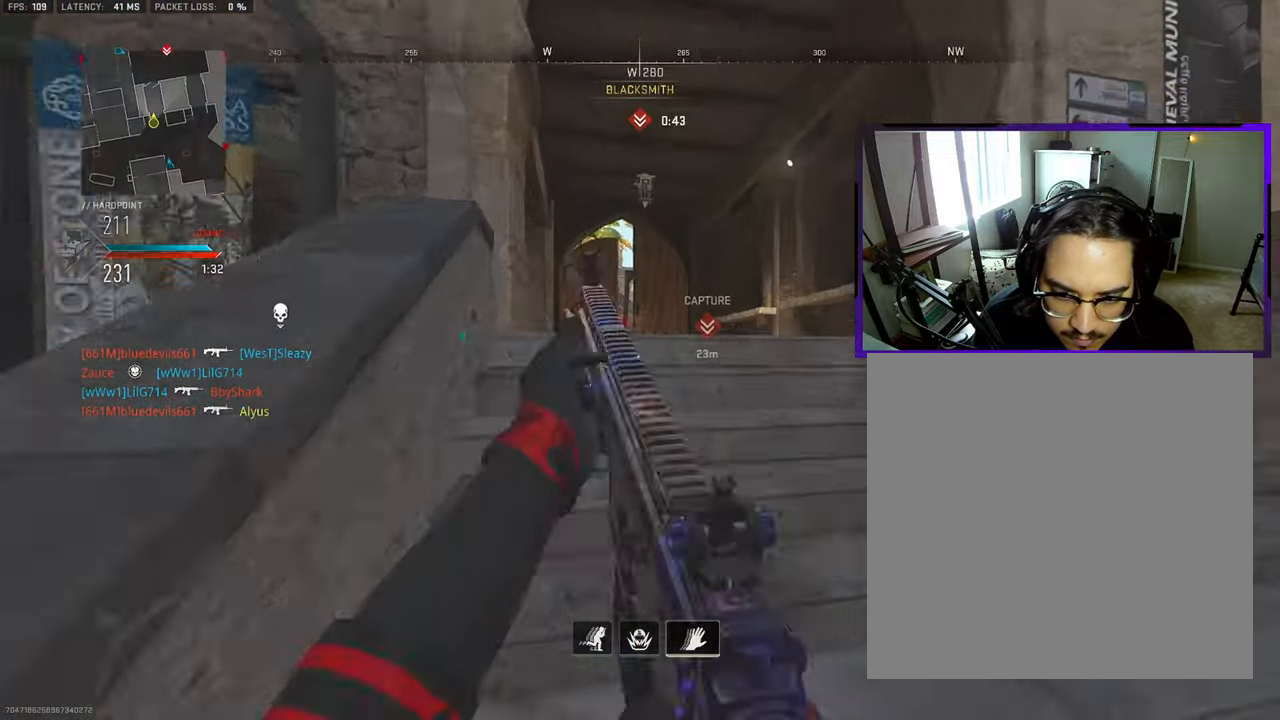
{"buttons": [], "left_stick": "up", "right_stick": "center", "events": [[50, "L3", "up"], [133, "L3", "down"], [233, "L3", "up"], [333, "L3", "down"], [350, "right_stick", "left"], [433, "L3", "up"], [483, "right_stick", "center"]]}
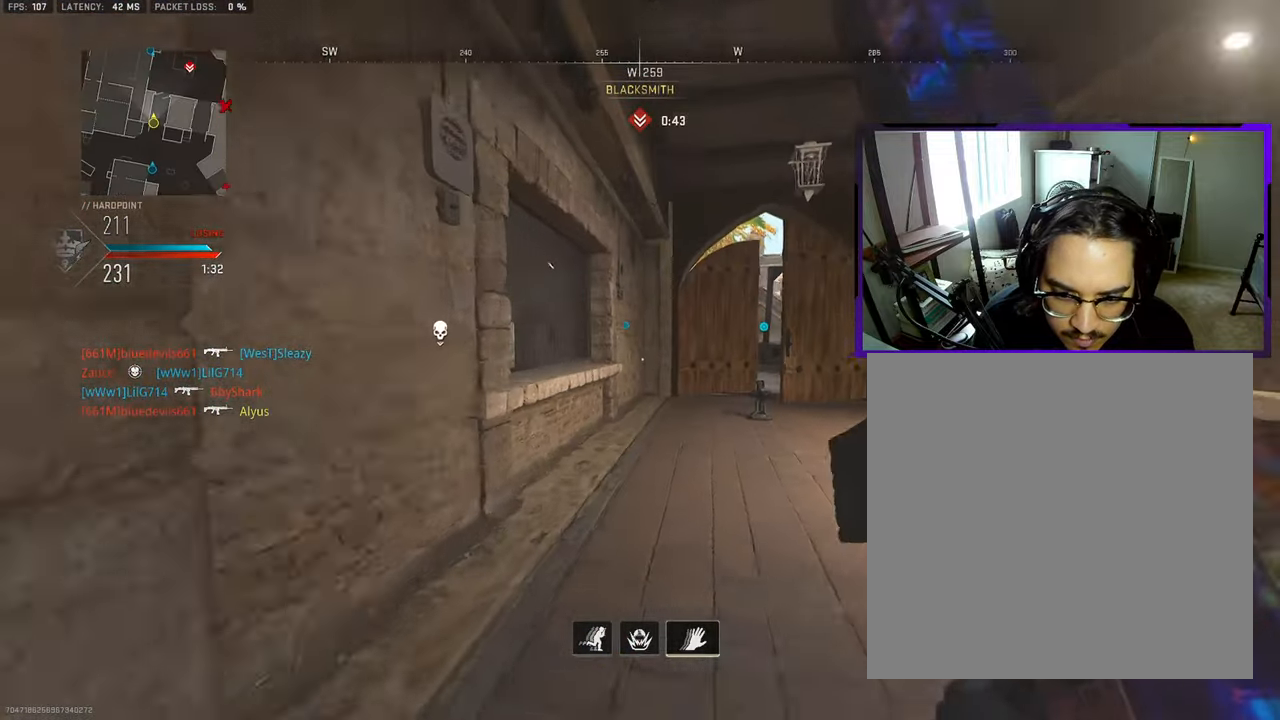
{"buttons": ["CROSS"], "left_stick": "left", "right_stick": "center", "events": [[50, "L3", "down"], [50, "left_stick", "up-left"], [133, "right_stick", "right"], [383, "CROSS", "down"], [383, "right_stick", "center"], [400, "L3", "up"], [450, "left_stick", "left"]]}
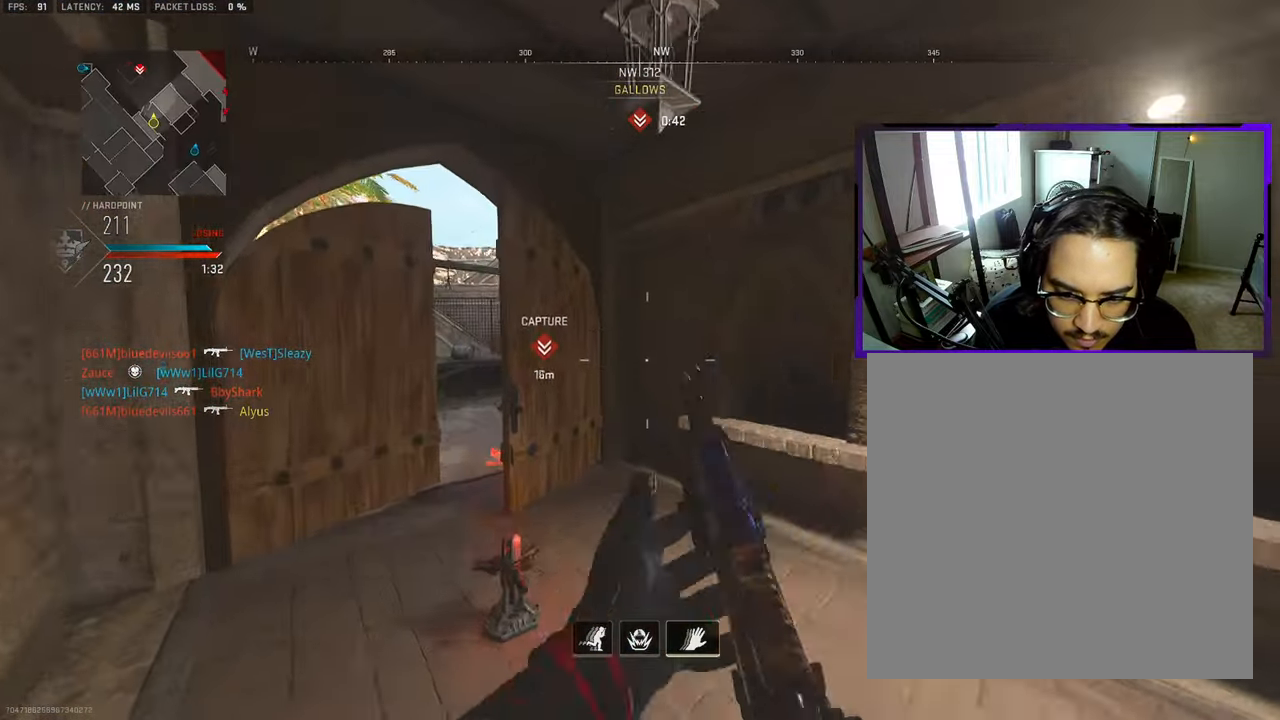
{"buttons": [], "left_stick": "up-left", "right_stick": "right", "events": [[17, "CROSS", "up"], [400, "left_stick", "up-left"], [483, "right_stick", "right"]]}
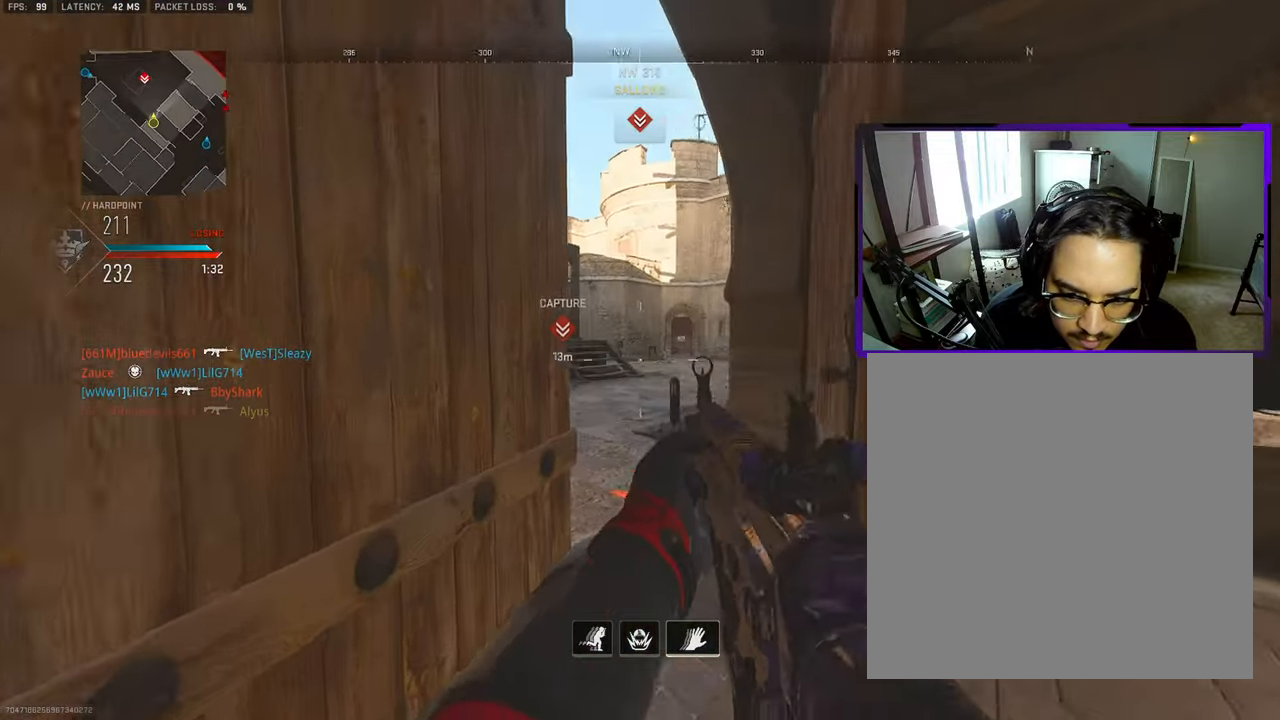
{"buttons": ["L3"], "left_stick": "up-right", "right_stick": "left", "events": [[183, "right_stick", "center"], [367, "left_stick", "up-right"], [467, "right_stick", "left"], [483, "L3", "down"]]}
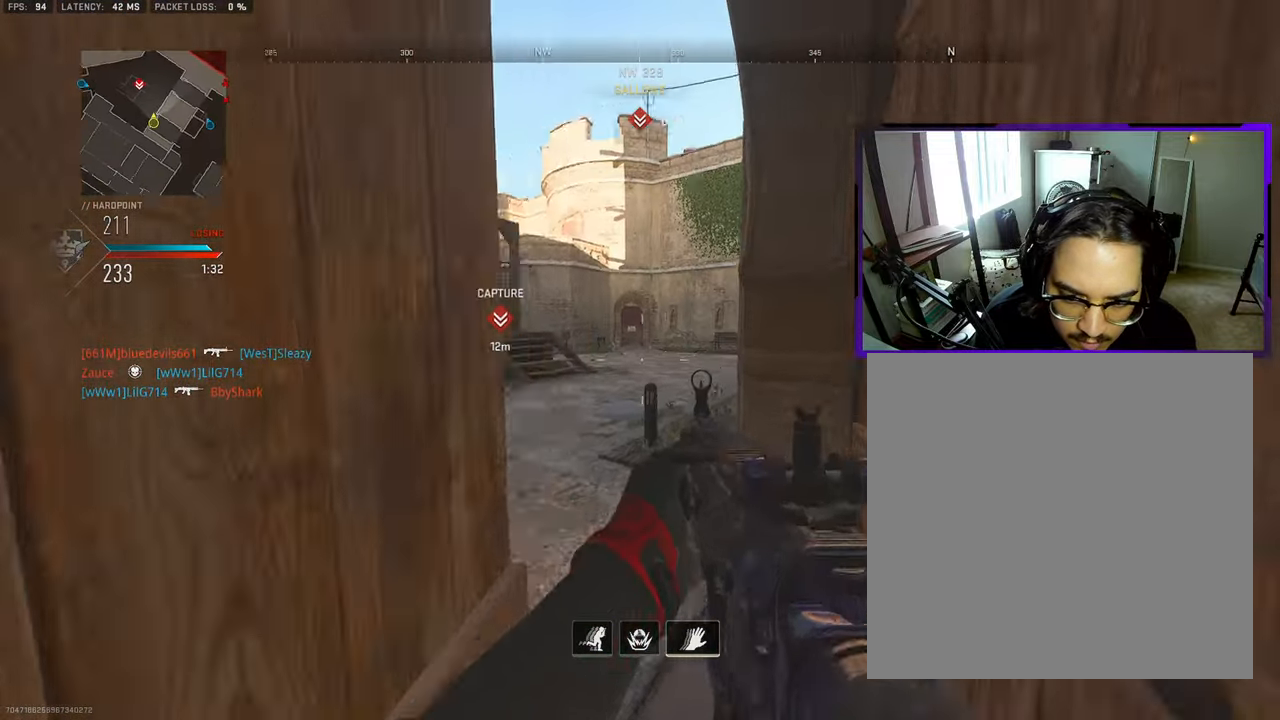
{"buttons": [], "left_stick": "right", "right_stick": "left", "events": [[67, "L3", "up"], [83, "left_stick", "right"], [267, "right_stick", "center"], [350, "right_stick", "left"]]}
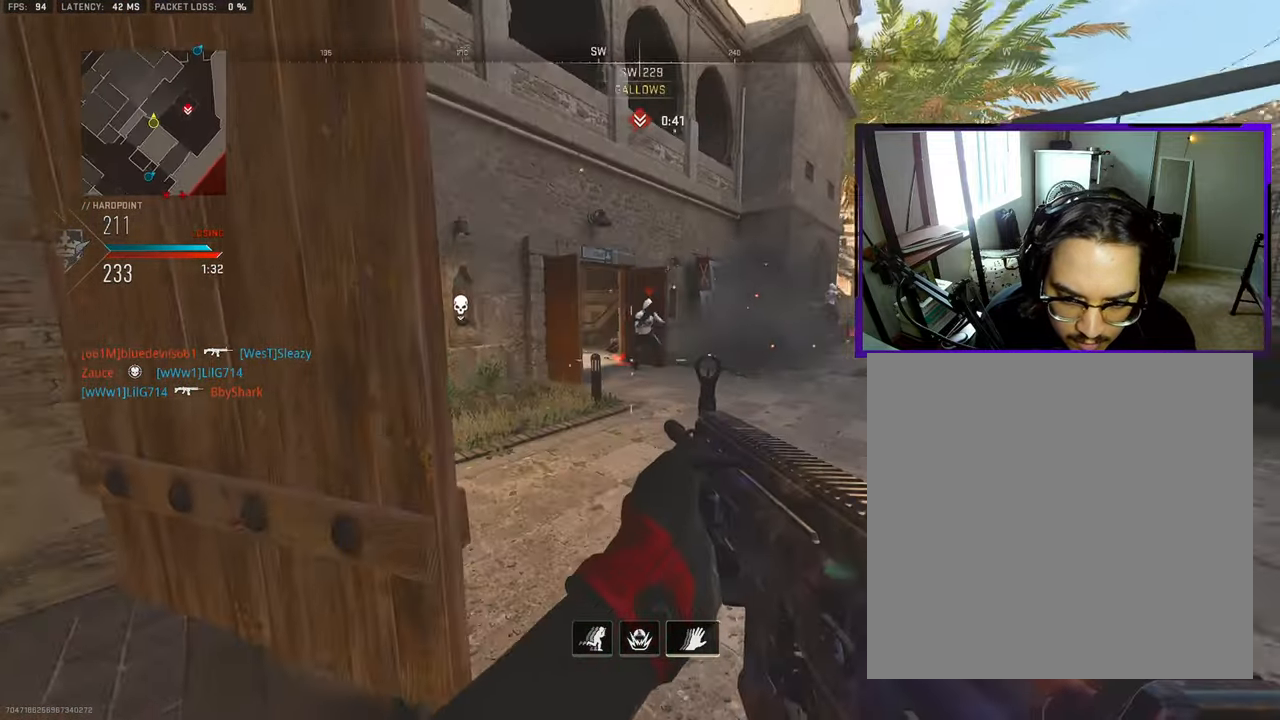
{"buttons": [], "left_stick": "left", "right_stick": "left", "events": [[50, "right_stick", "center"], [100, "right_stick", "up-right"], [200, "left_stick", "left"], [300, "right_stick", "up"], [450, "right_stick", "left"]]}
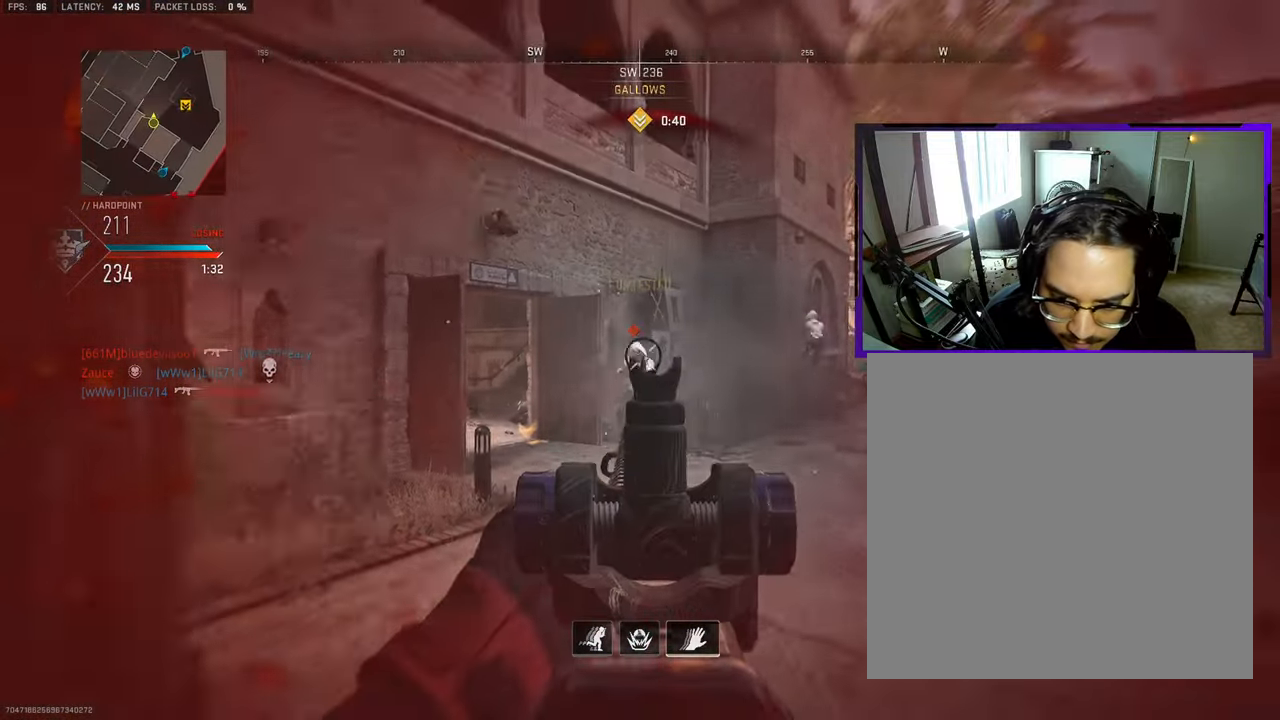
{"buttons": [], "left_stick": "left", "right_stick": "center", "events": [[33, "right_stick", "center"], [117, "right_stick", "down-right"], [367, "right_stick", "right"], [500, "right_stick", "center"]]}